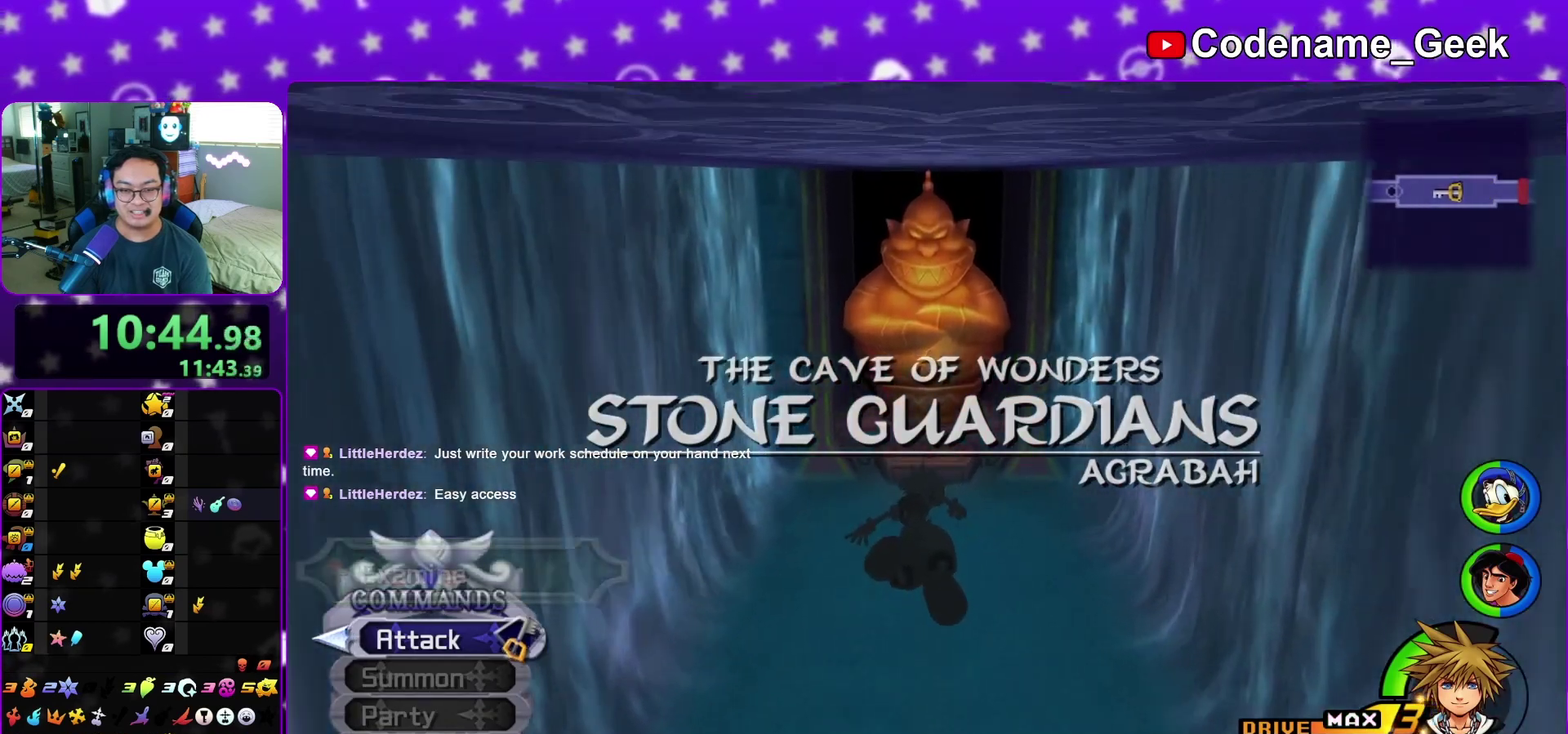
Gameplay with a controller (Nintendo layout); each line is a JSON object with the inputs held at the frame after it (dt_ms = milliseconds from this image to that frame). "events" lists button and stick changes between this image and that frame as [ms after this image, input, new state], when the widget could be followed in between. This overlay highlights the sticks when they move; stick clicks (L3 R3) are not distinguishable. Not read: L3 R3 START.
{"dt_ms": 300, "buttons": ["X"], "left_stick": "up", "right_stick": "center", "events": [[167, "Y", "up"], [300, "X", "down"]]}
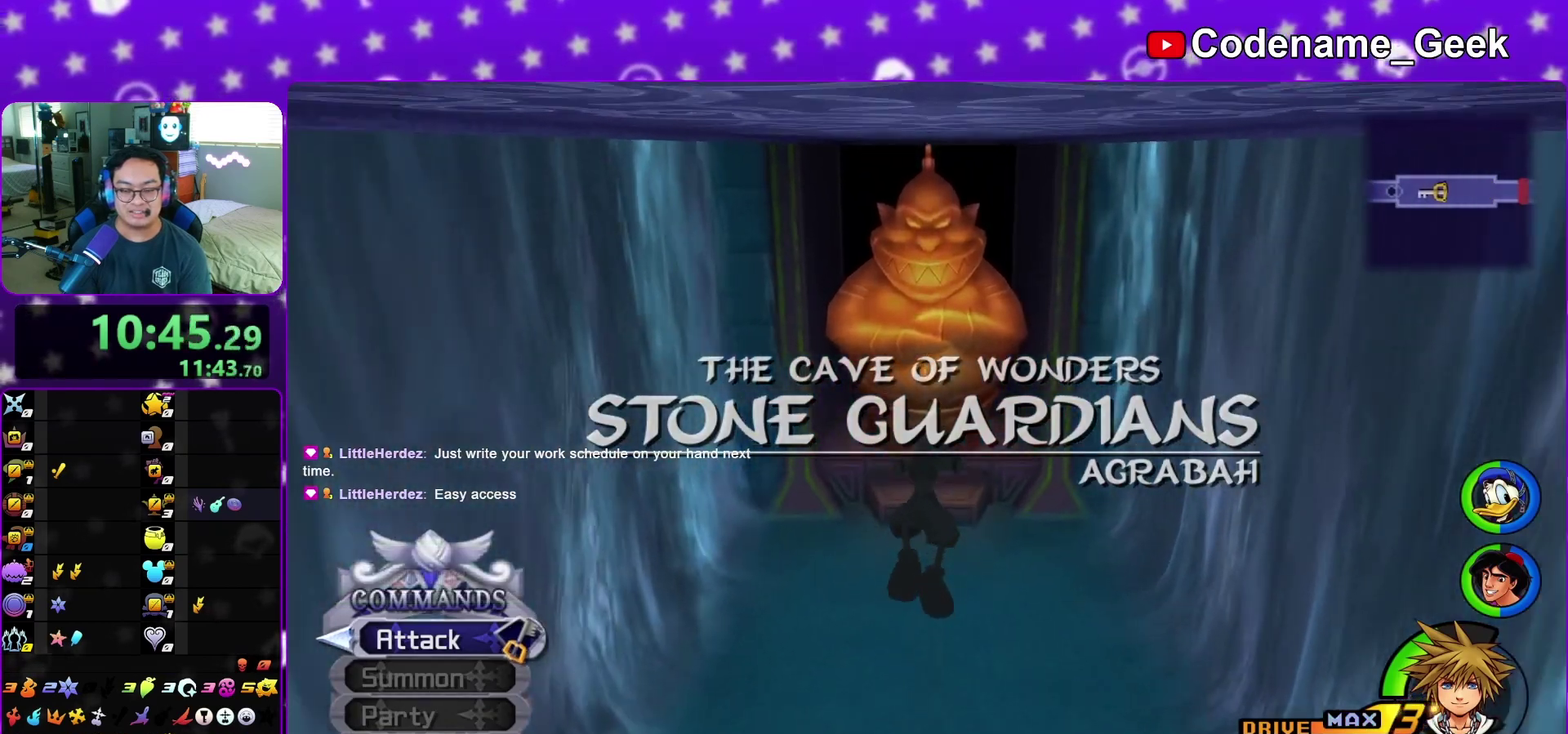
{"dt_ms": 700, "buttons": [], "left_stick": "up", "right_stick": "center", "events": [[50, "X", "up"], [183, "X", "down"], [233, "X", "up"], [533, "X", "down"], [583, "X", "up"], [633, "X", "down"], [683, "X", "up"]]}
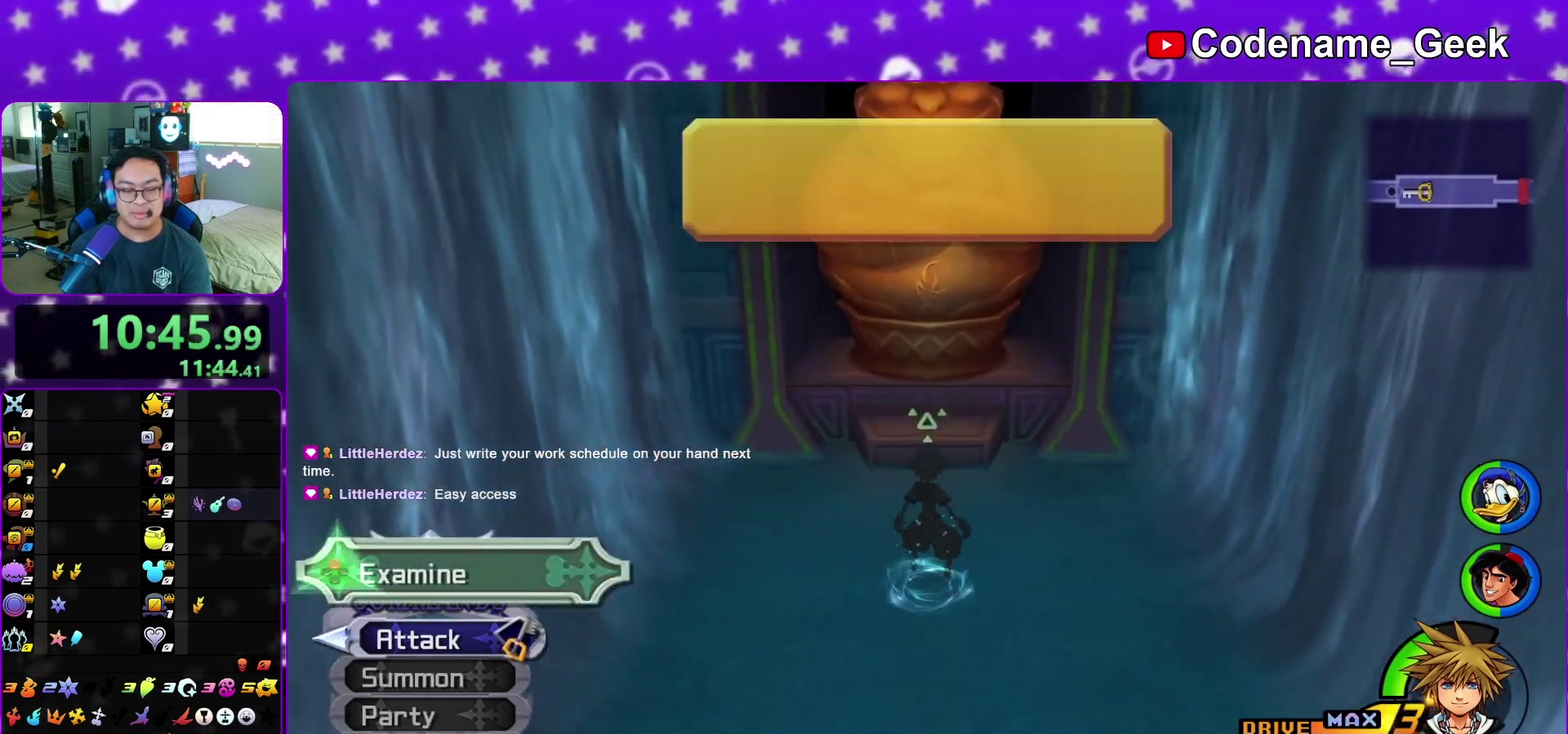
{"dt_ms": 300, "buttons": ["X"], "left_stick": "up", "right_stick": "center", "events": [[200, "X", "down"], [250, "X", "up"], [300, "X", "down"]]}
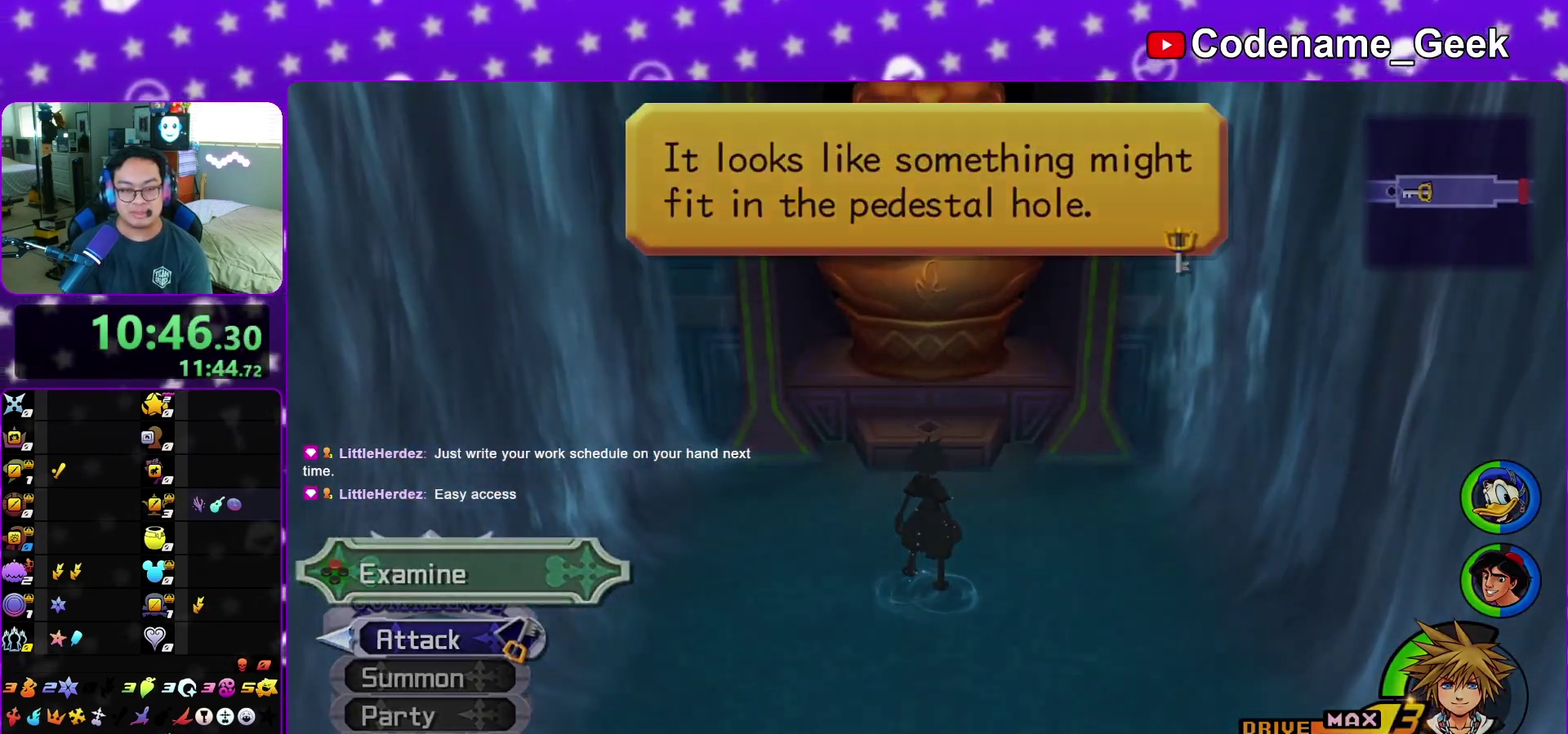
{"dt_ms": 900, "buttons": ["B"], "left_stick": "down", "right_stick": "center", "events": [[200, "X", "up"], [217, "left_stick", "center"], [317, "A", "down"], [467, "left_stick", "down"], [517, "A", "up"], [883, "B", "down"]]}
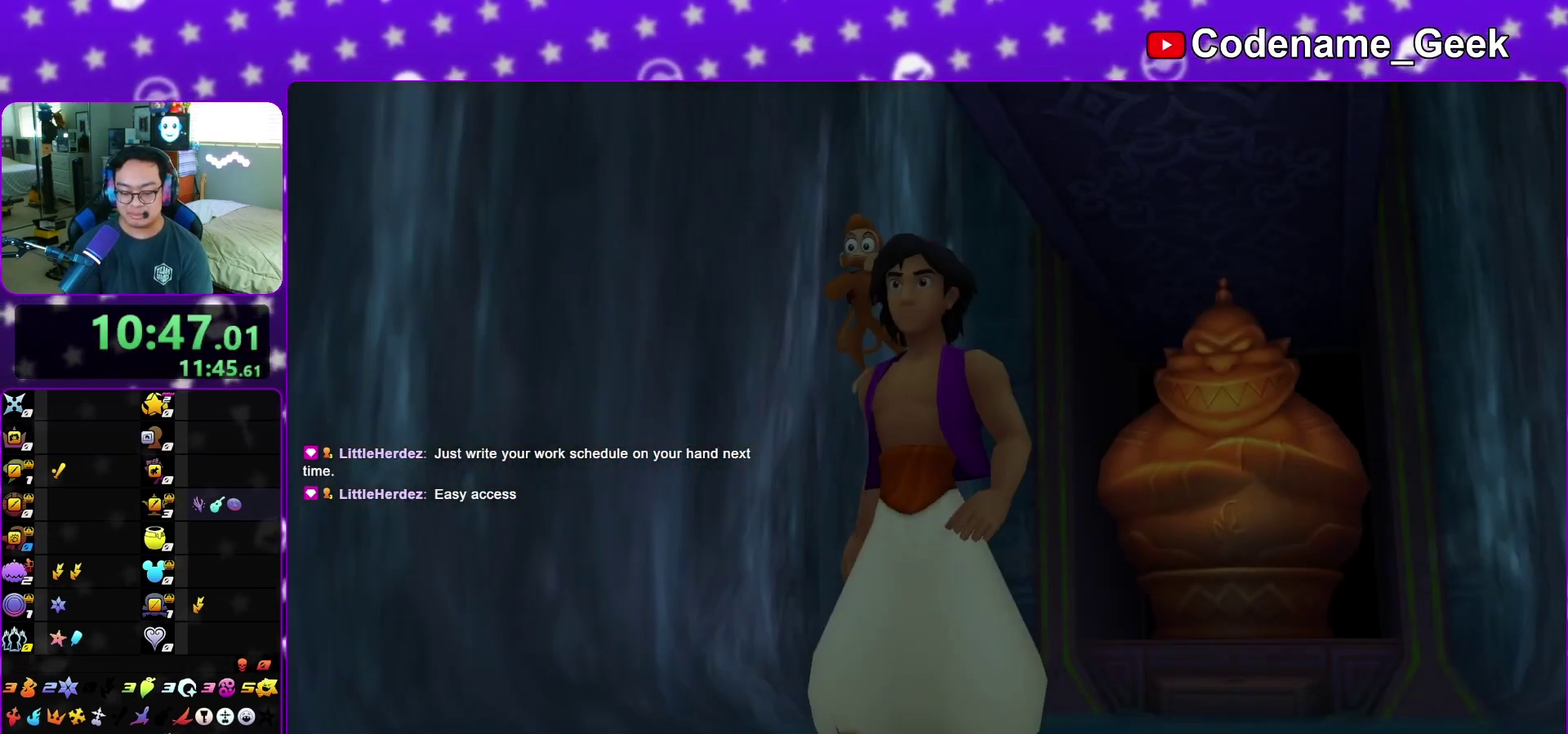
{"dt_ms": 300, "buttons": ["B"], "left_stick": "down", "right_stick": "center", "events": [[67, "B", "up"], [167, "A", "down"], [233, "A", "up"], [250, "B", "down"]]}
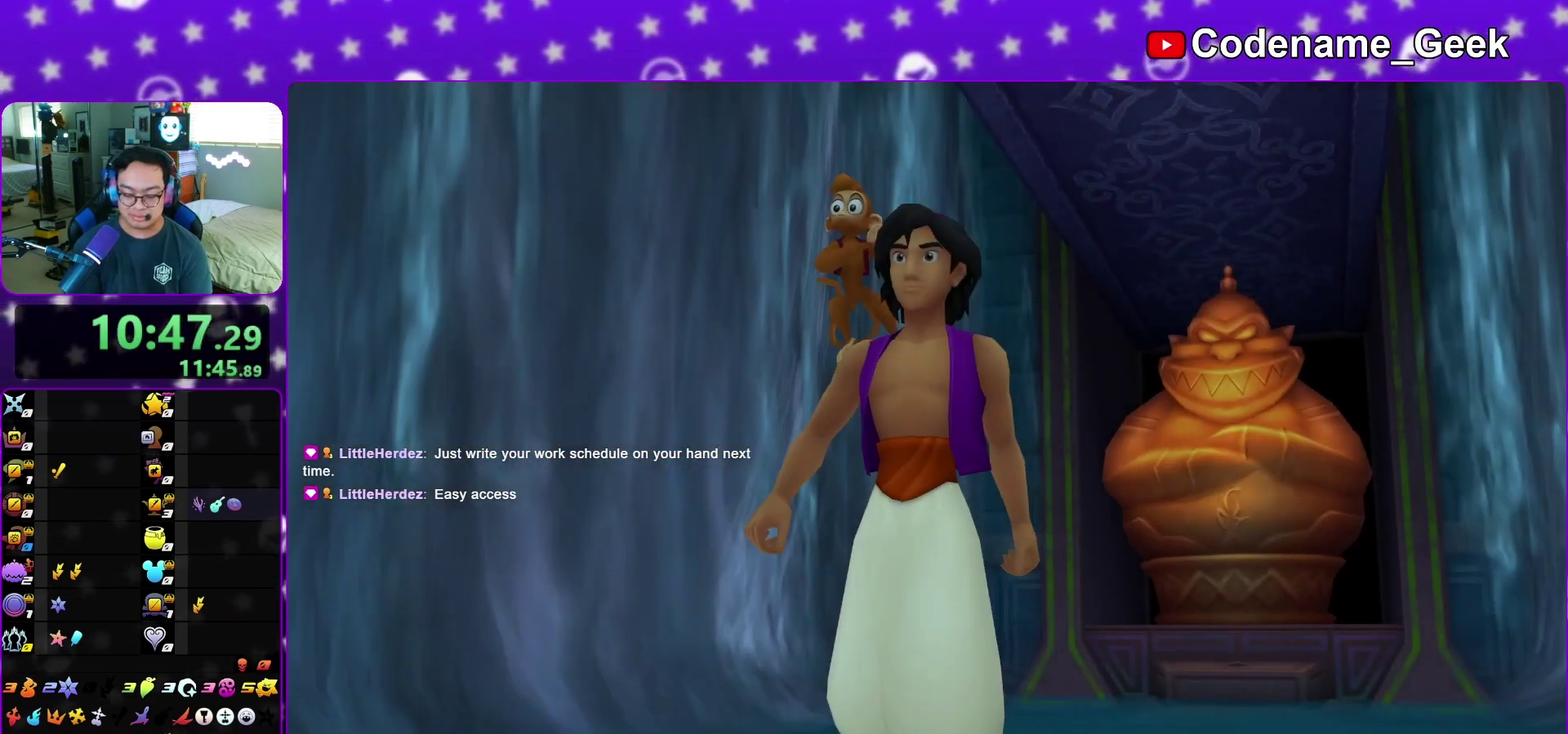
{"dt_ms": 700, "buttons": [], "left_stick": "center", "right_stick": "center", "events": [[33, "B", "up"], [100, "B", "down"], [150, "A", "down"], [167, "B", "up"], [233, "A", "up"], [517, "A", "down"], [550, "B", "down"], [633, "B", "up"], [650, "A", "up"], [667, "left_stick", "center"]]}
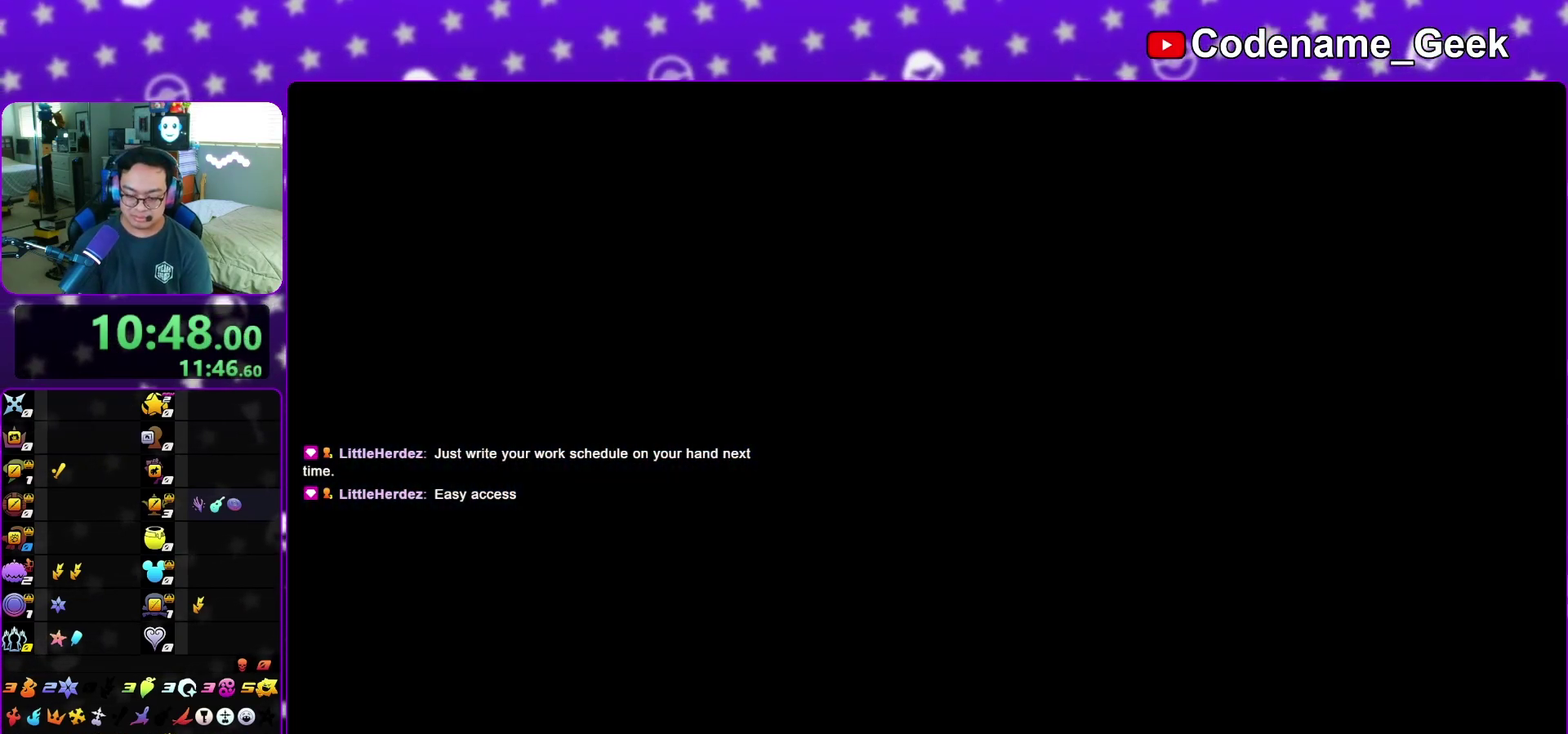
{"dt_ms": 300, "buttons": [], "left_stick": "center", "right_stick": "center", "events": []}
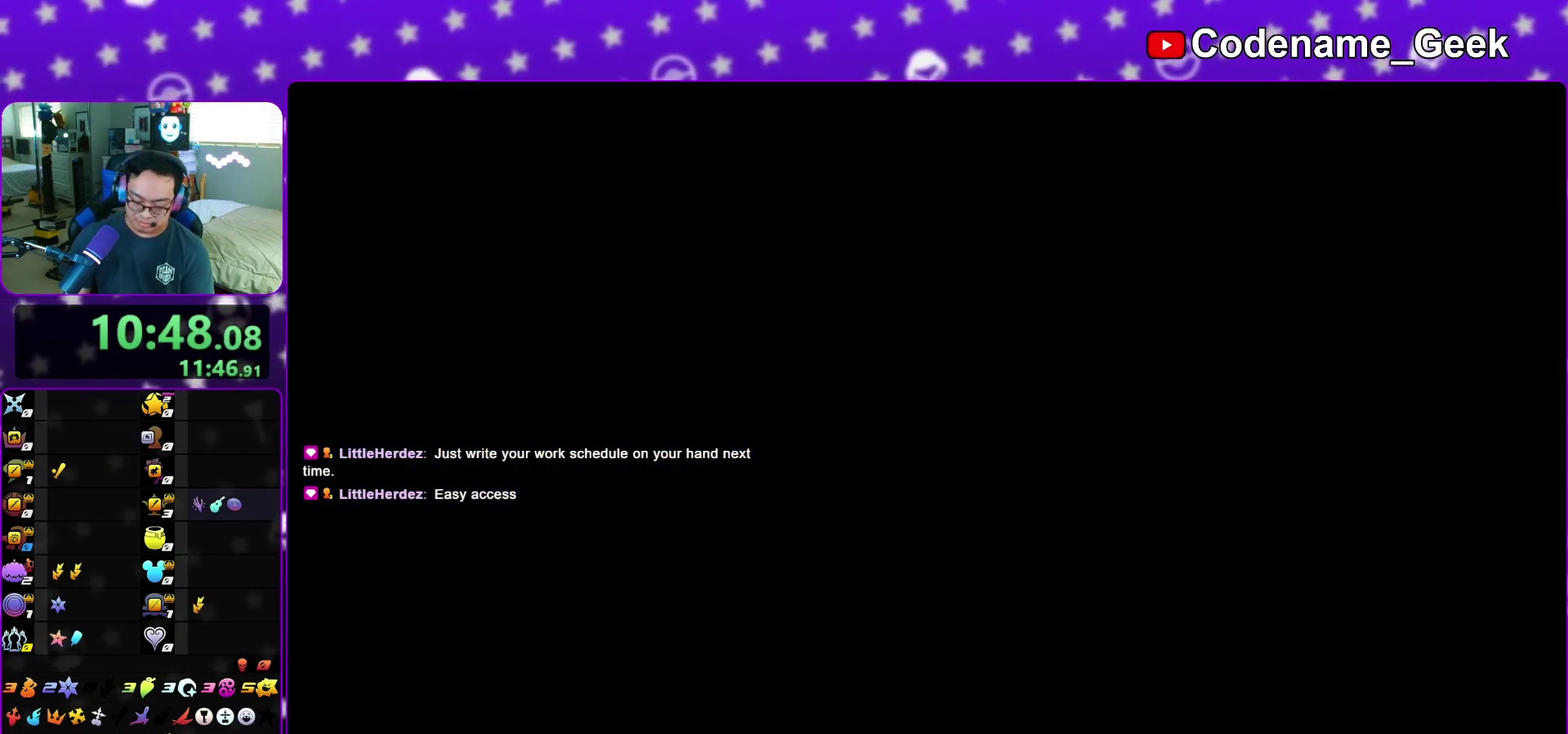
{"dt_ms": 500, "buttons": [], "left_stick": "center", "right_stick": "center", "events": []}
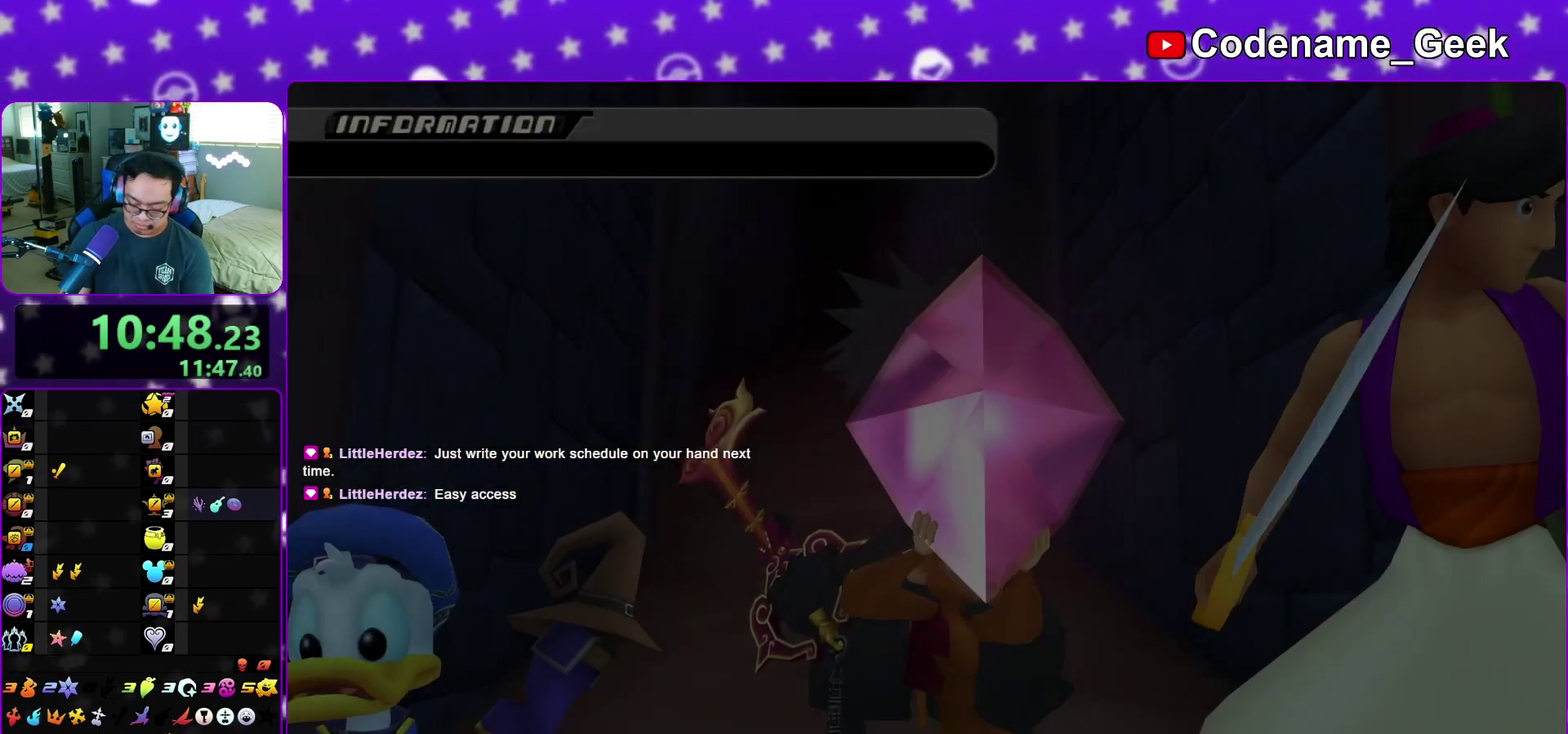
{"dt_ms": 300, "buttons": [], "left_stick": "center", "right_stick": "center", "events": []}
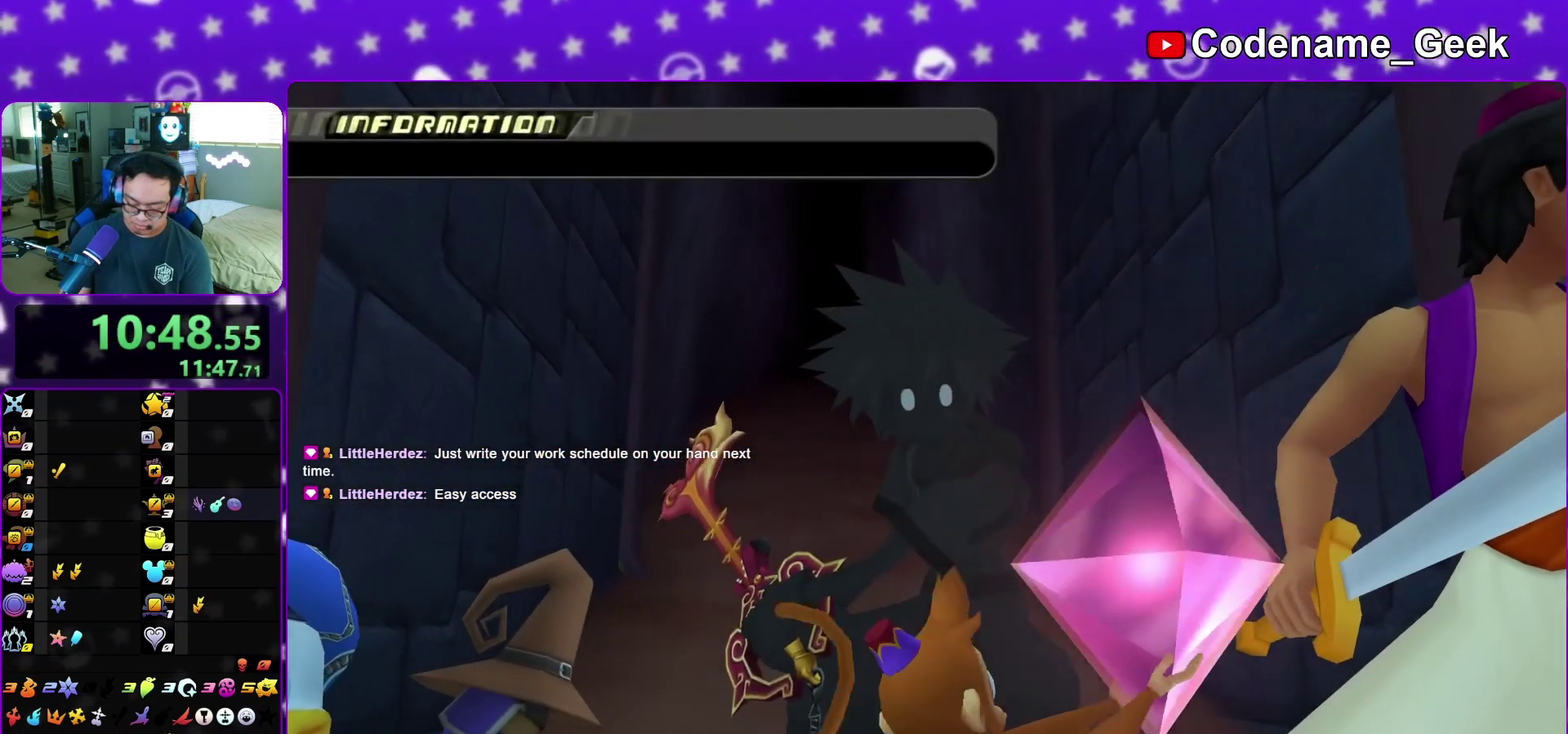
{"dt_ms": 900, "buttons": [], "left_stick": "center", "right_stick": "center", "events": [[333, "left_stick", "up-left"], [433, "left_stick", "up"], [550, "X", "down"], [700, "X", "up"], [700, "left_stick", "center"], [767, "X", "down"], [883, "X", "up"]]}
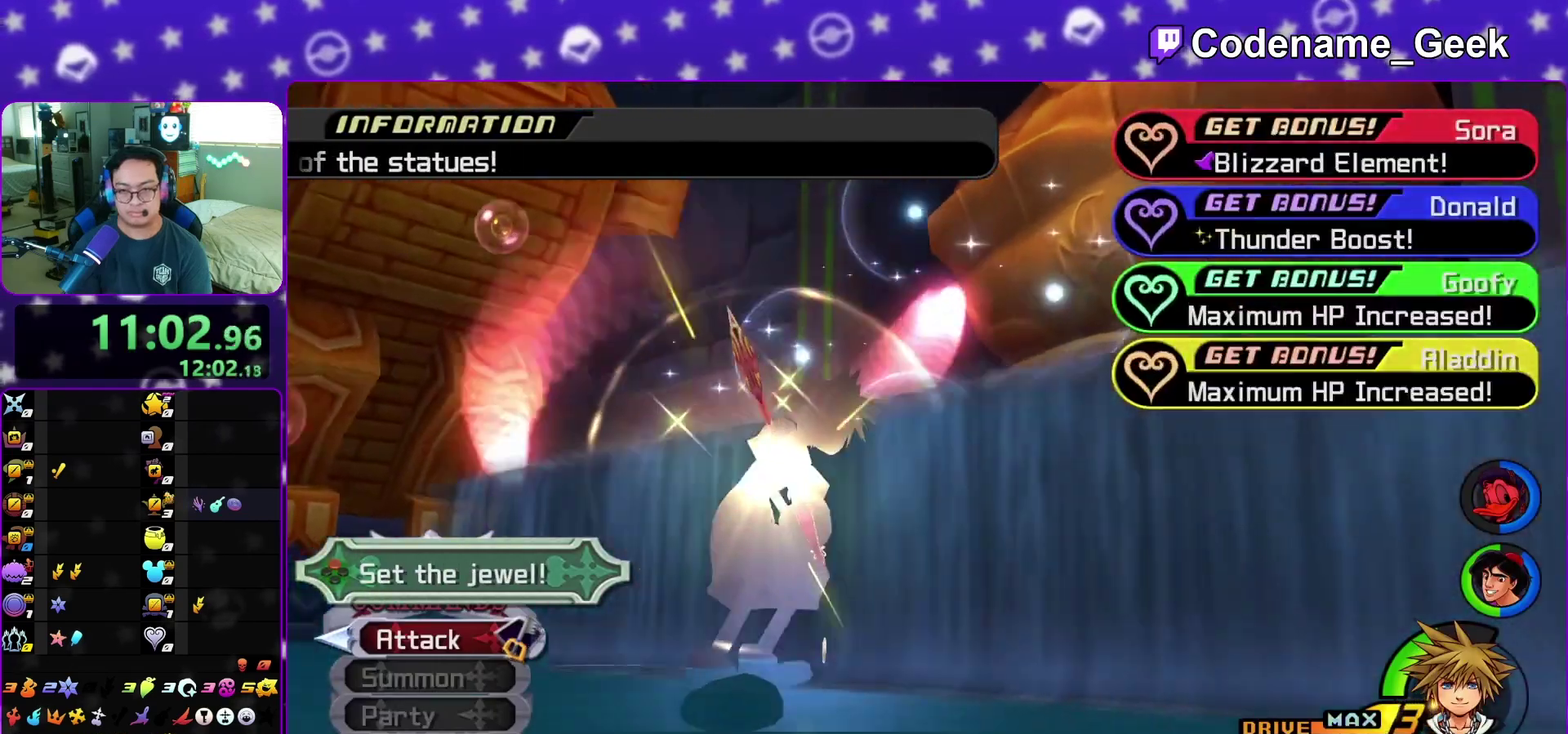
{"dt_ms": 300, "buttons": ["A", "B"], "left_stick": "center", "right_stick": "center", "events": [[50, "X", "down"], [200, "A", "down"], [200, "X", "up"], [283, "B", "down"]]}
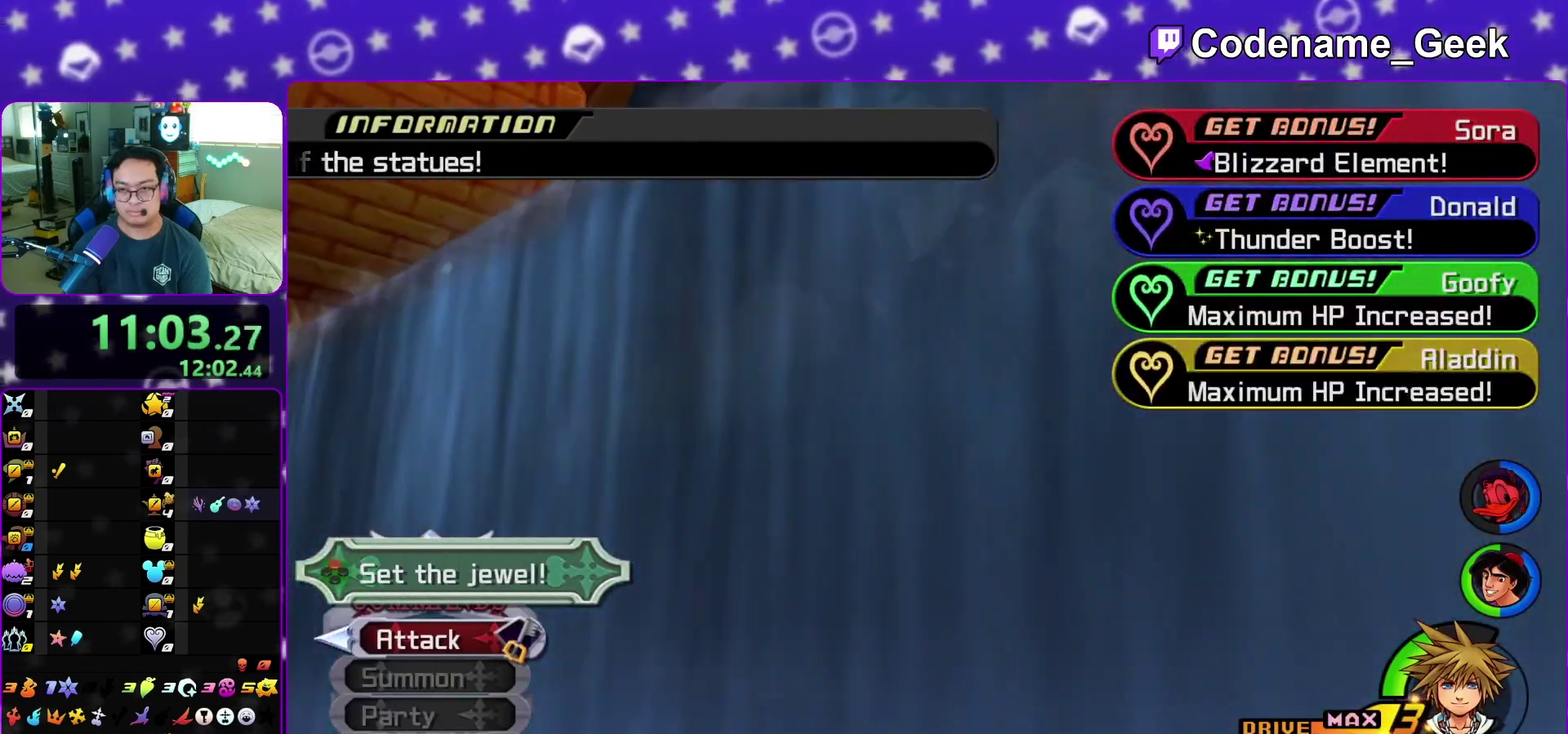
{"dt_ms": 500, "buttons": ["A"], "left_stick": "center", "right_stick": "center", "events": [[67, "B", "up"], [117, "A", "up"], [250, "B", "down"], [317, "A", "down"], [317, "B", "up"], [383, "A", "up"], [383, "B", "down"], [433, "A", "down"], [450, "B", "up"]]}
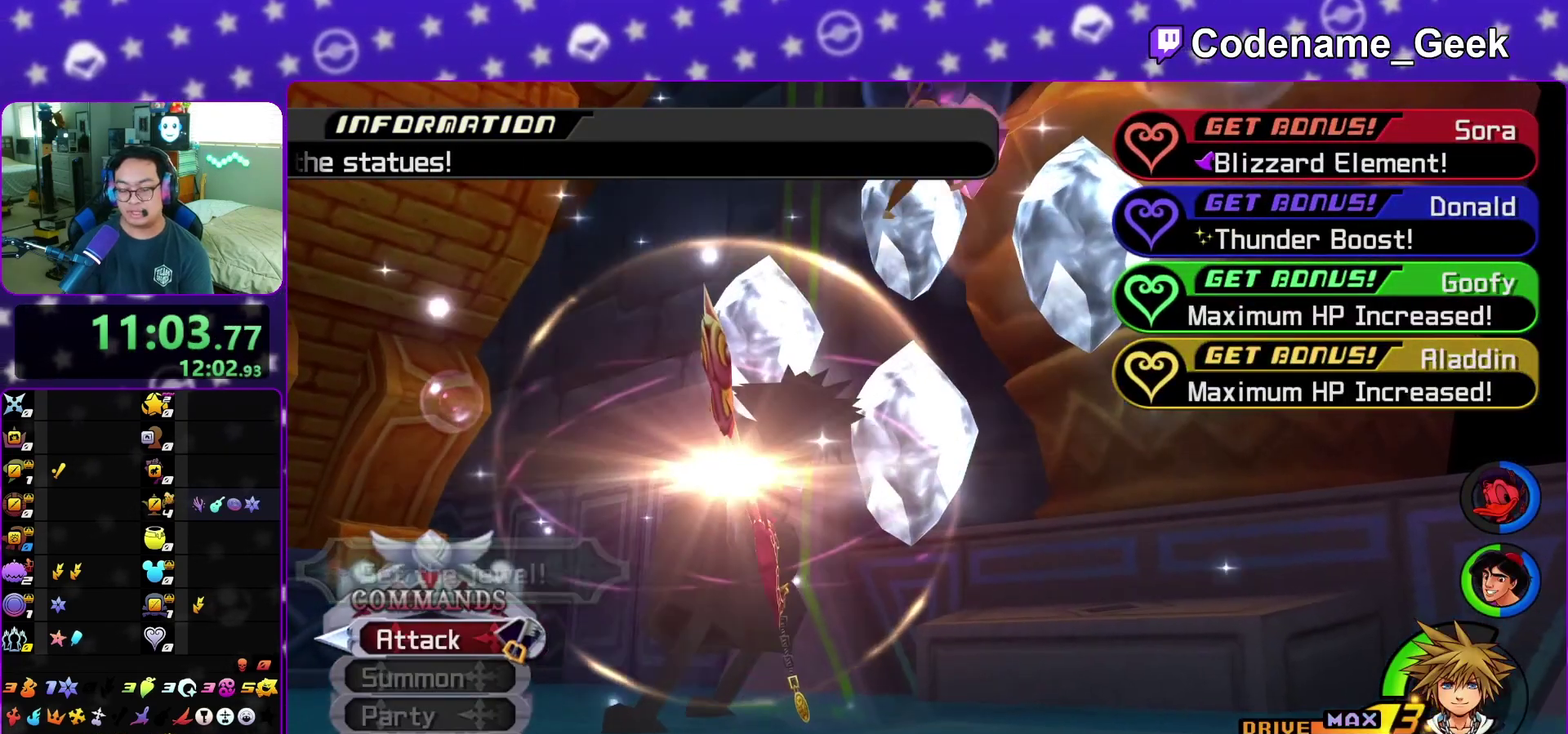
{"dt_ms": 500, "buttons": [], "left_stick": "center", "right_stick": "center", "events": [[17, "A", "up"], [17, "B", "down"], [100, "A", "down"], [100, "B", "up"], [317, "A", "up"]]}
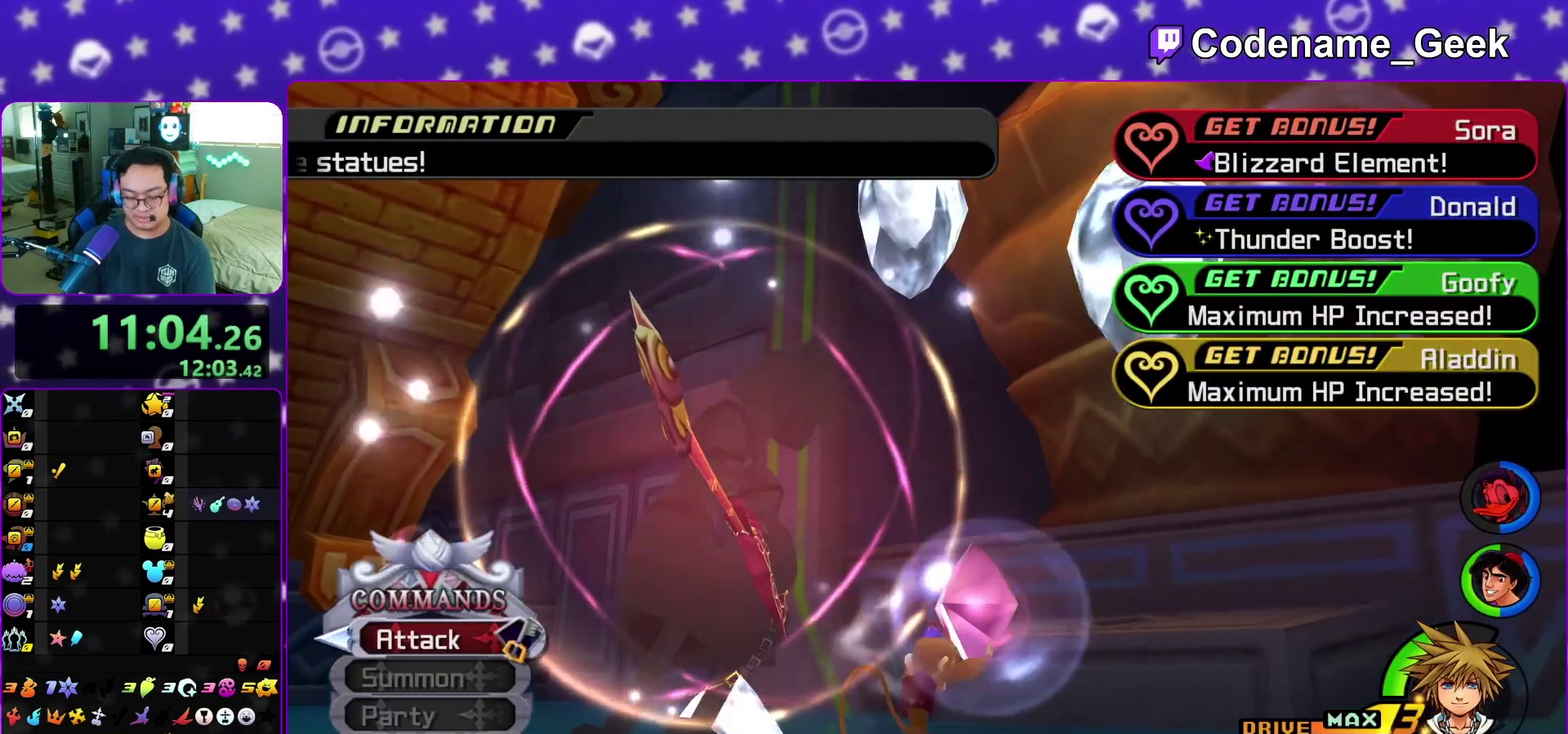
{"dt_ms": 500, "buttons": [], "left_stick": "center", "right_stick": "center", "events": []}
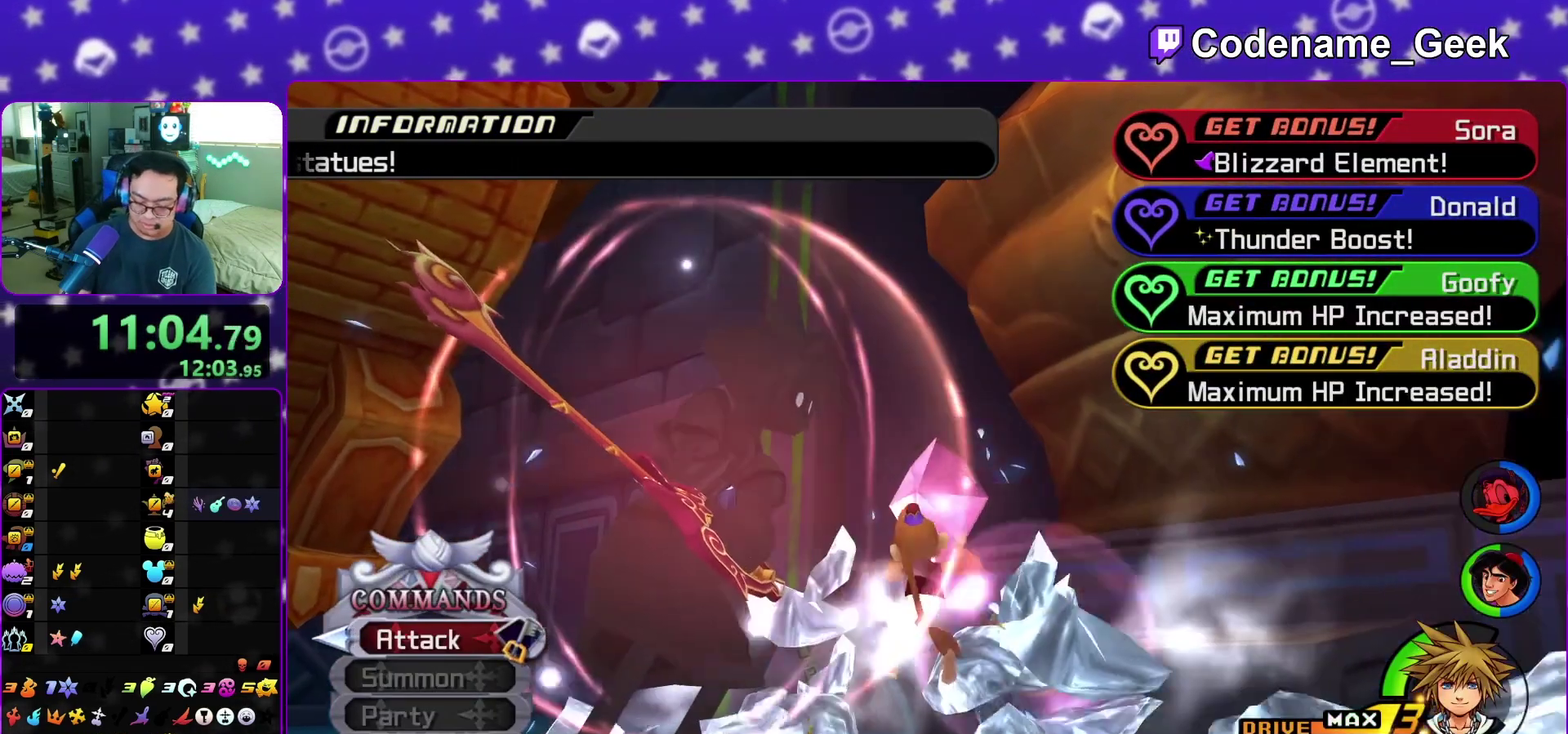
{"dt_ms": 500, "buttons": [], "left_stick": "center", "right_stick": "center", "events": []}
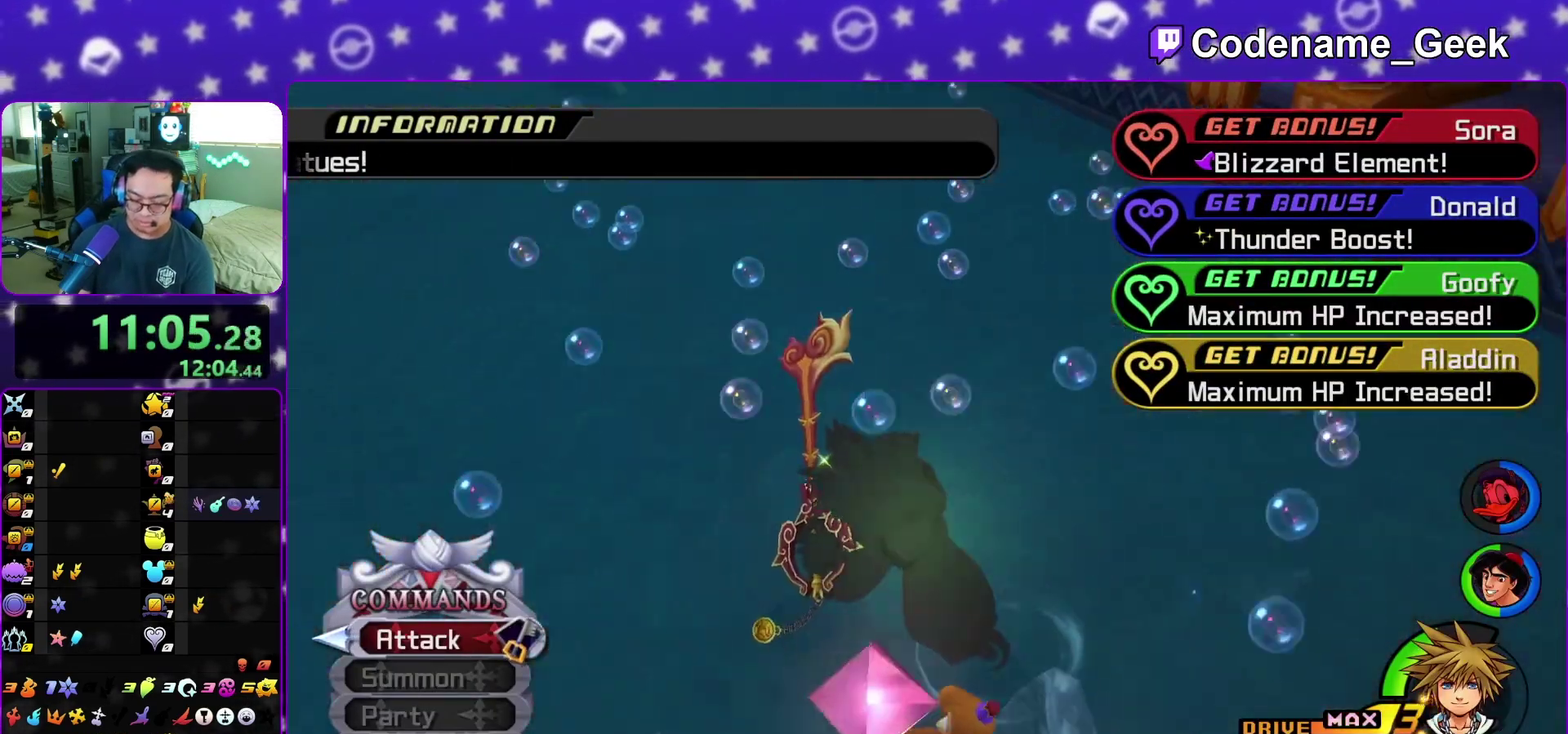
{"dt_ms": 300, "buttons": [], "left_stick": "center", "right_stick": "center", "events": []}
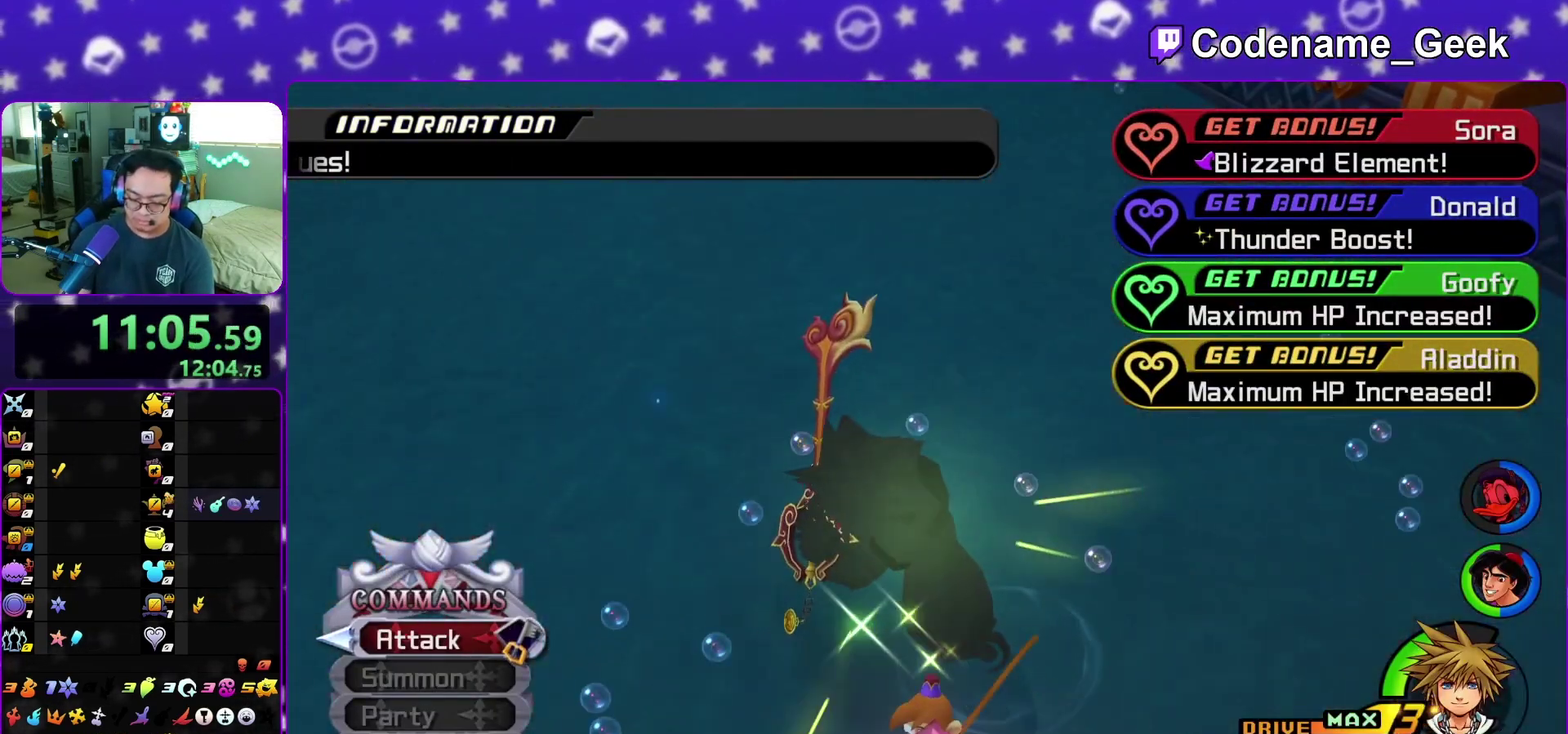
{"dt_ms": 700, "buttons": [], "left_stick": "center", "right_stick": "center", "events": []}
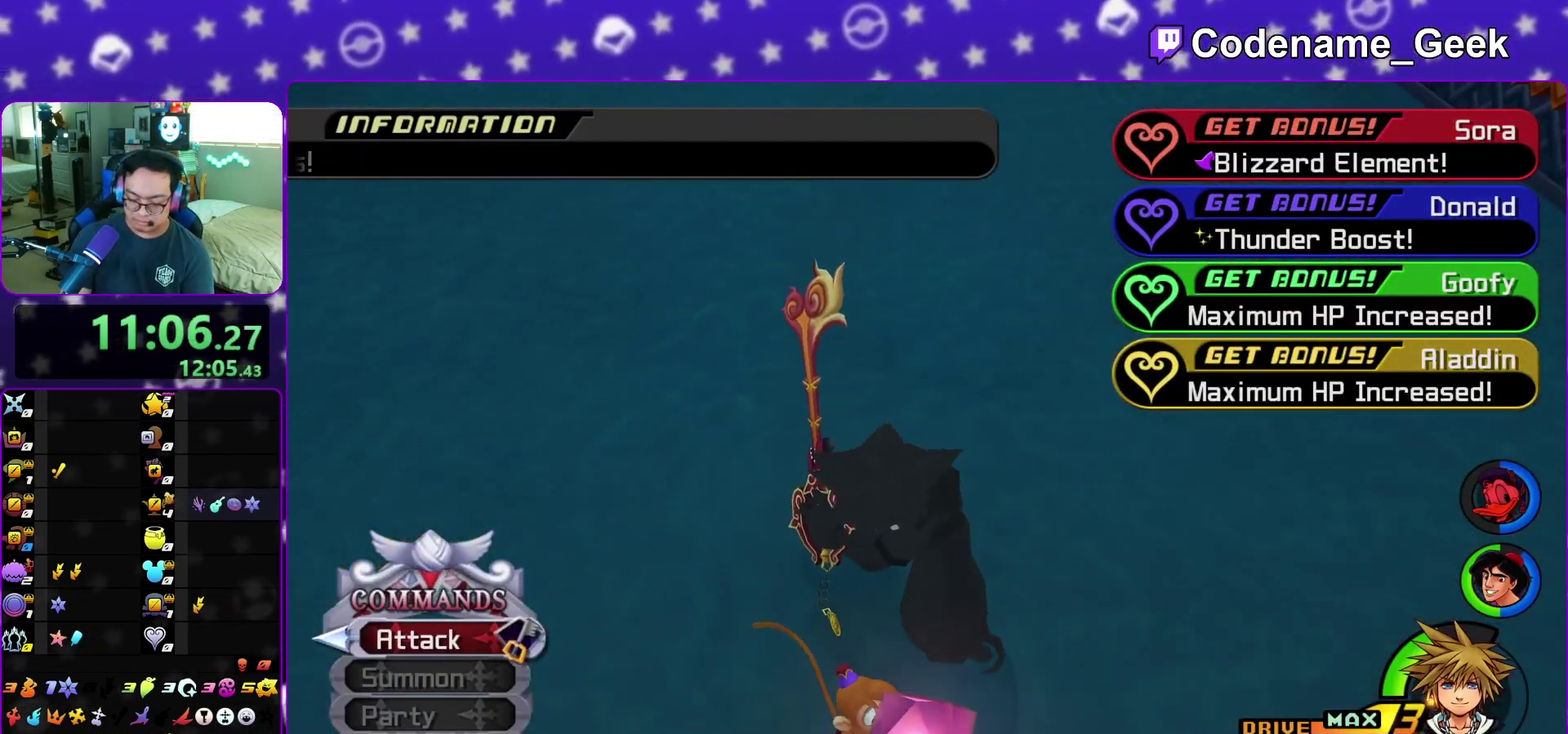
{"dt_ms": 400, "buttons": [], "left_stick": "center", "right_stick": "center", "events": []}
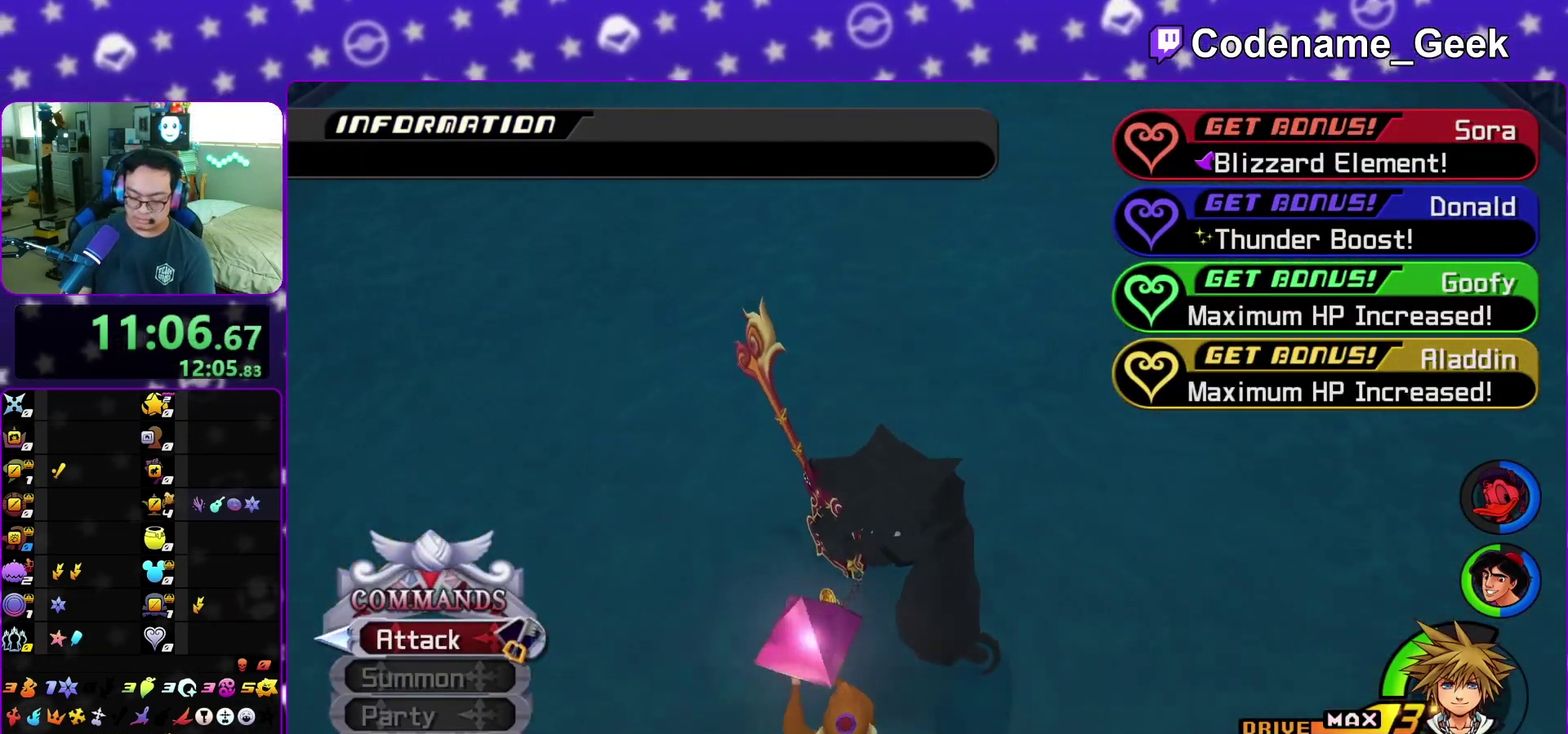
{"dt_ms": 600, "buttons": [], "left_stick": "down", "right_stick": "center", "events": [[567, "left_stick", "down"]]}
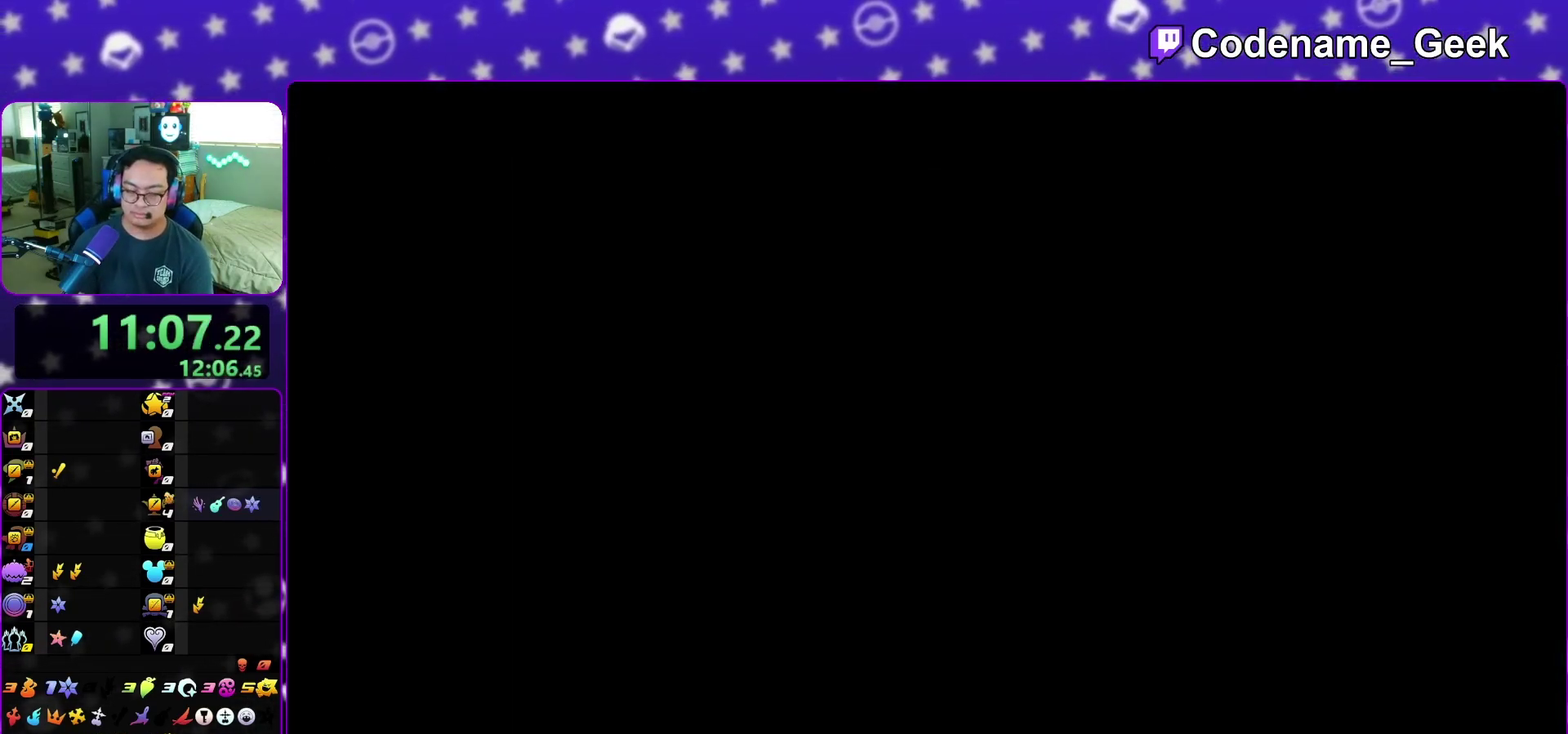
{"dt_ms": 400, "buttons": [], "left_stick": "center", "right_stick": "center", "events": [[250, "left_stick", "center"]]}
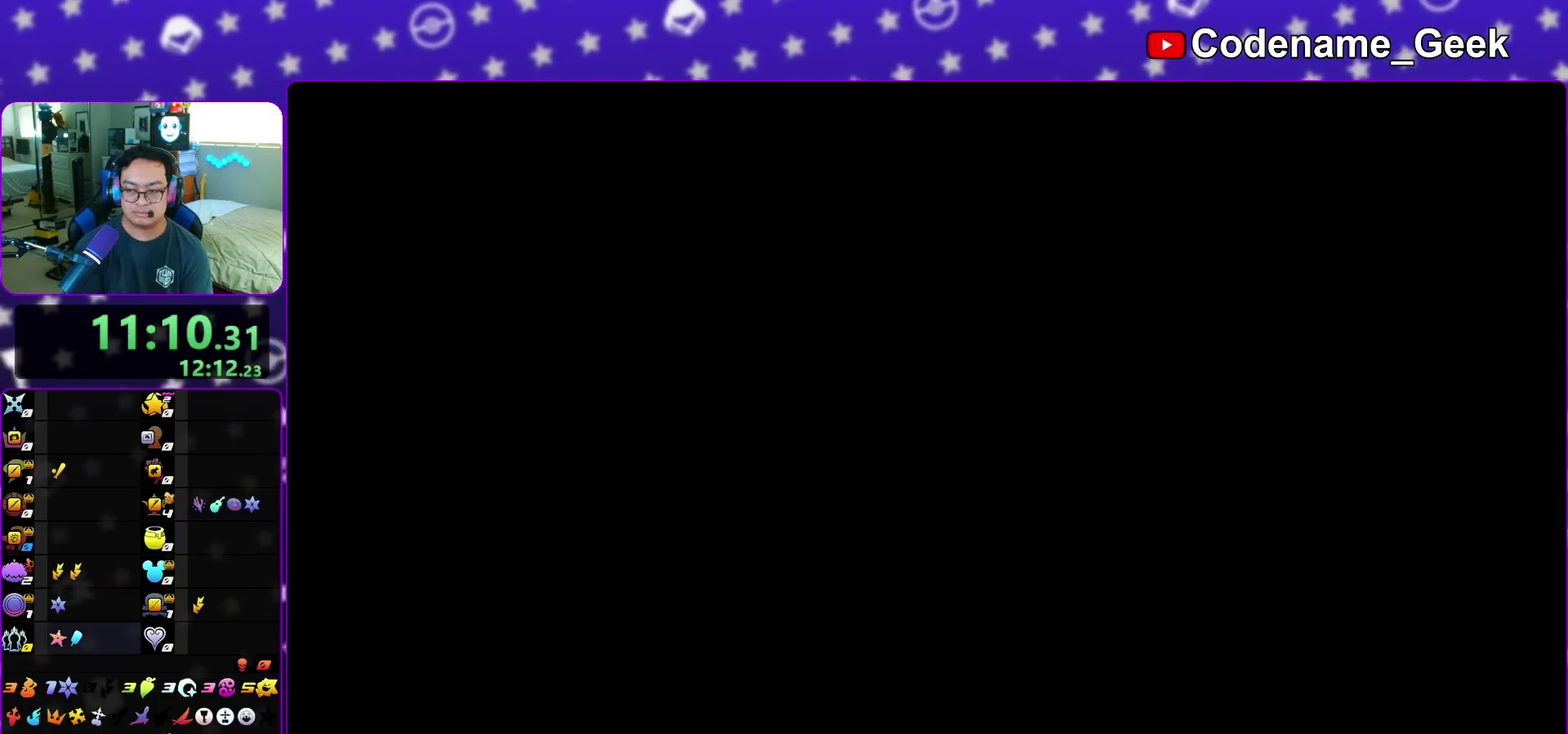
{"dt_ms": 800, "buttons": ["Y"], "left_stick": "up-left", "right_stick": "left", "events": [[33, "right_stick", "left"], [117, "left_stick", "left"], [183, "right_stick", "center"], [317, "left_stick", "up-left"], [333, "B", "down"], [400, "B", "up"], [467, "B", "down"], [567, "B", "up"], [567, "Y", "down"], [667, "right_stick", "left"]]}
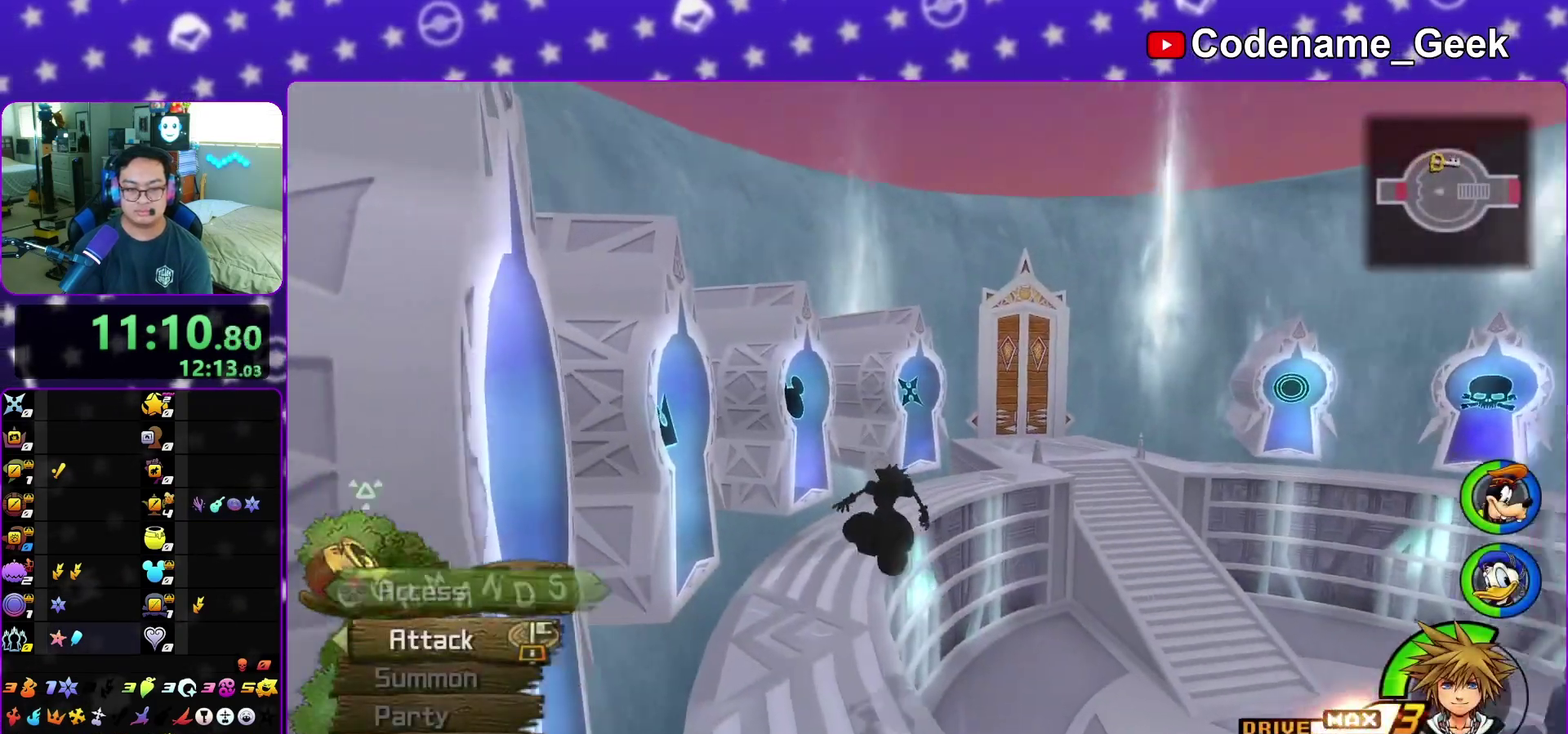
{"dt_ms": 300, "buttons": [], "left_stick": "up-left", "right_stick": "center", "events": [[33, "right_stick", "center"], [83, "left_stick", "up"], [217, "left_stick", "up-left"], [267, "Y", "up"]]}
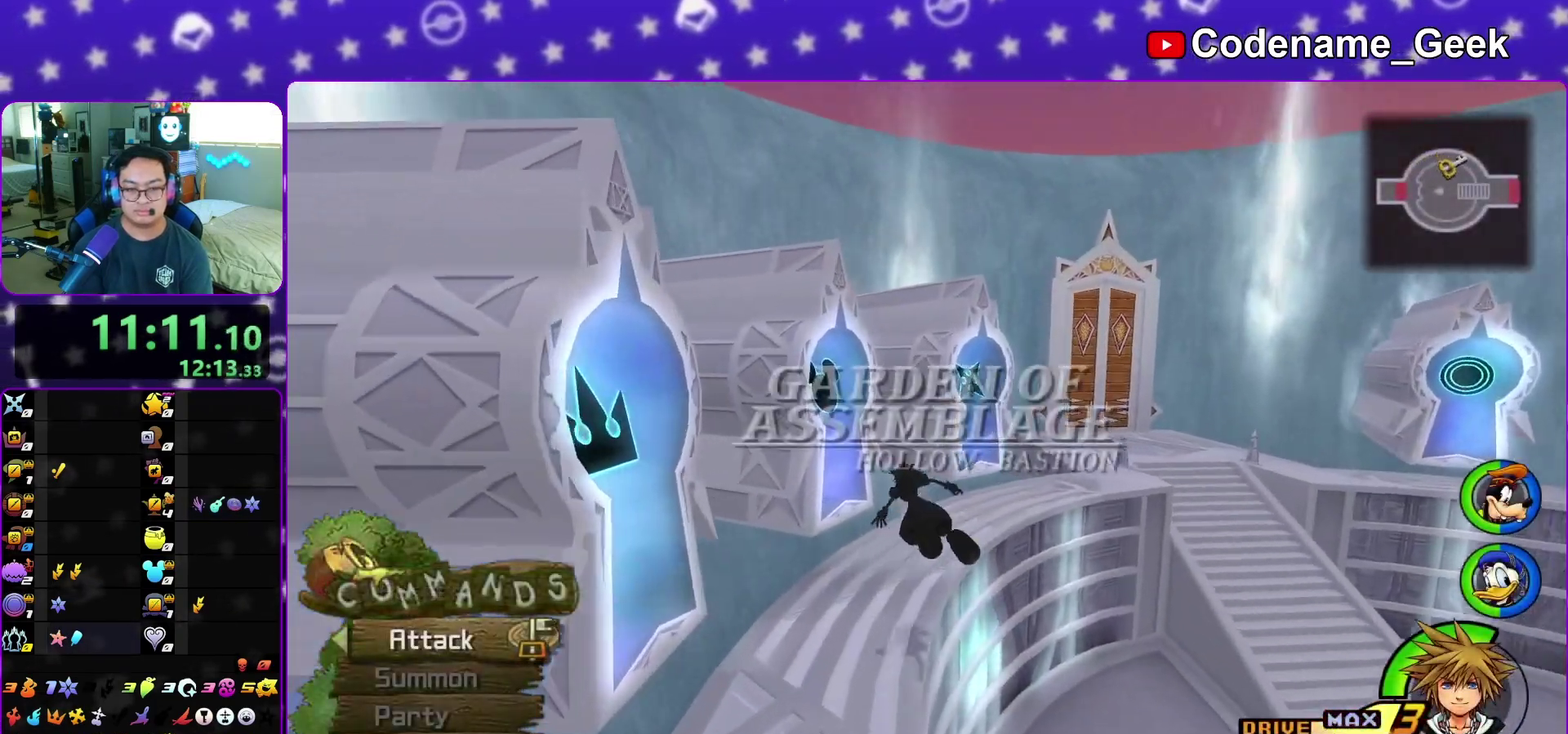
{"dt_ms": 600, "buttons": ["X"], "left_stick": "up-left", "right_stick": "down", "events": [[350, "right_stick", "down-left"], [583, "X", "down"], [600, "right_stick", "down"]]}